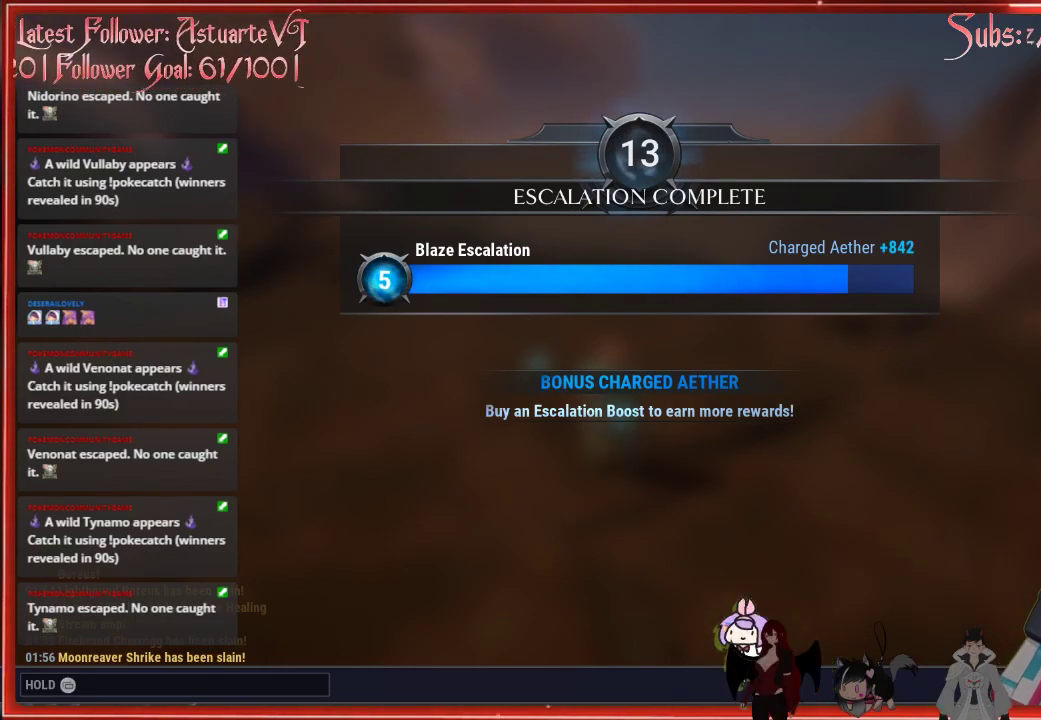
Gameplay with a controller (Xbox layout); each line is a JSON object with the inputs held at the frame after it. "events" lists button and stick changes between this image and that frame as [ms after this image, input, new state], when the widget could be followed in between.
{"buttons": [], "left_stick": "center", "right_stick": "center", "events": [[233, "X", "down"], [383, "X", "up"]]}
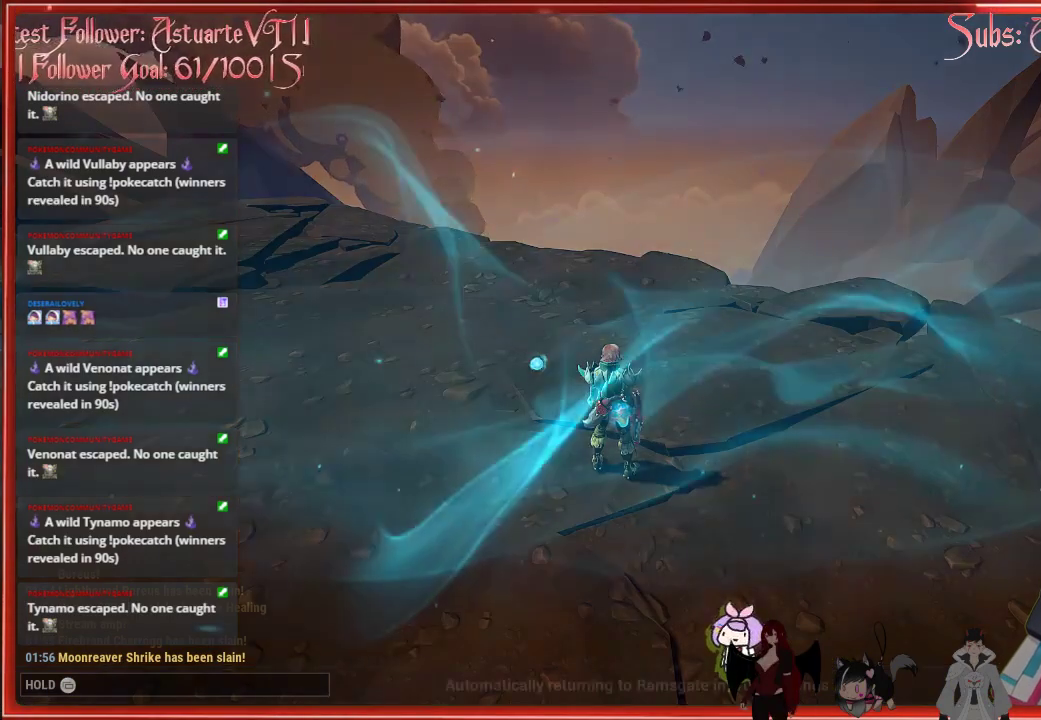
{"buttons": [], "left_stick": "center", "right_stick": "center", "events": []}
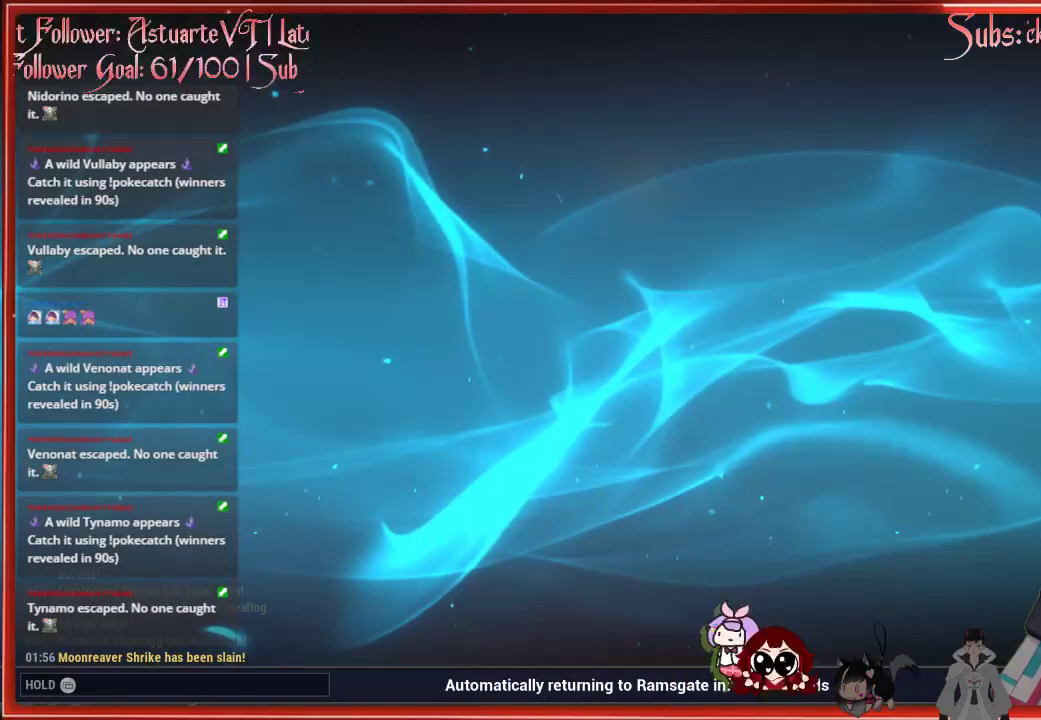
{"buttons": [], "left_stick": "center", "right_stick": "center", "events": []}
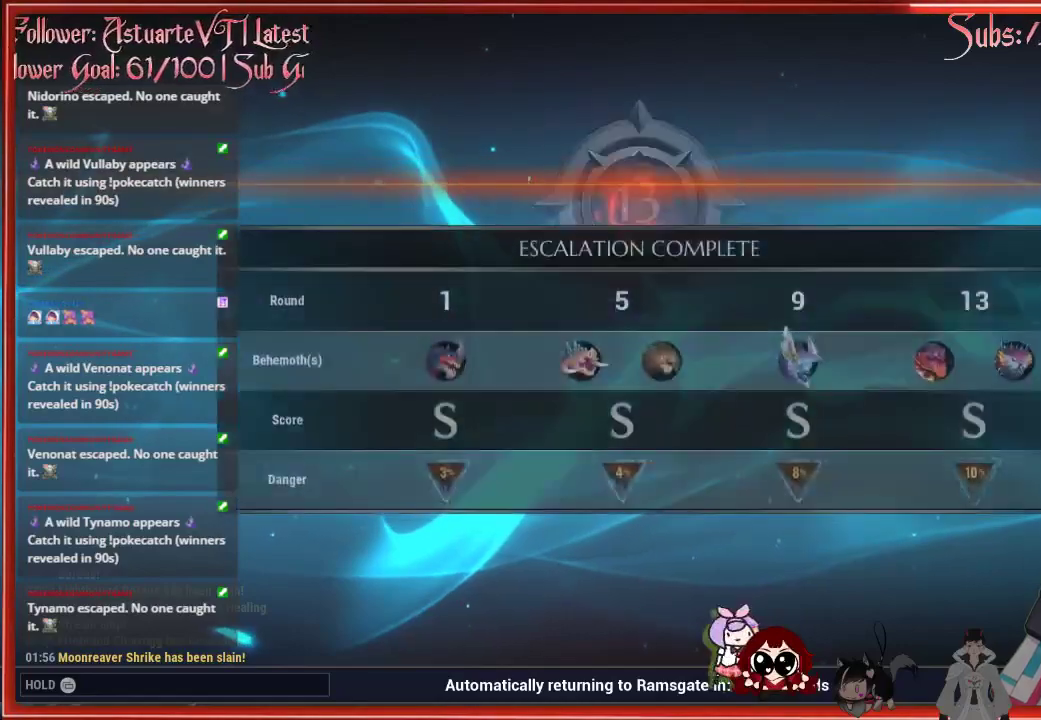
{"buttons": [], "left_stick": "center", "right_stick": "center", "events": []}
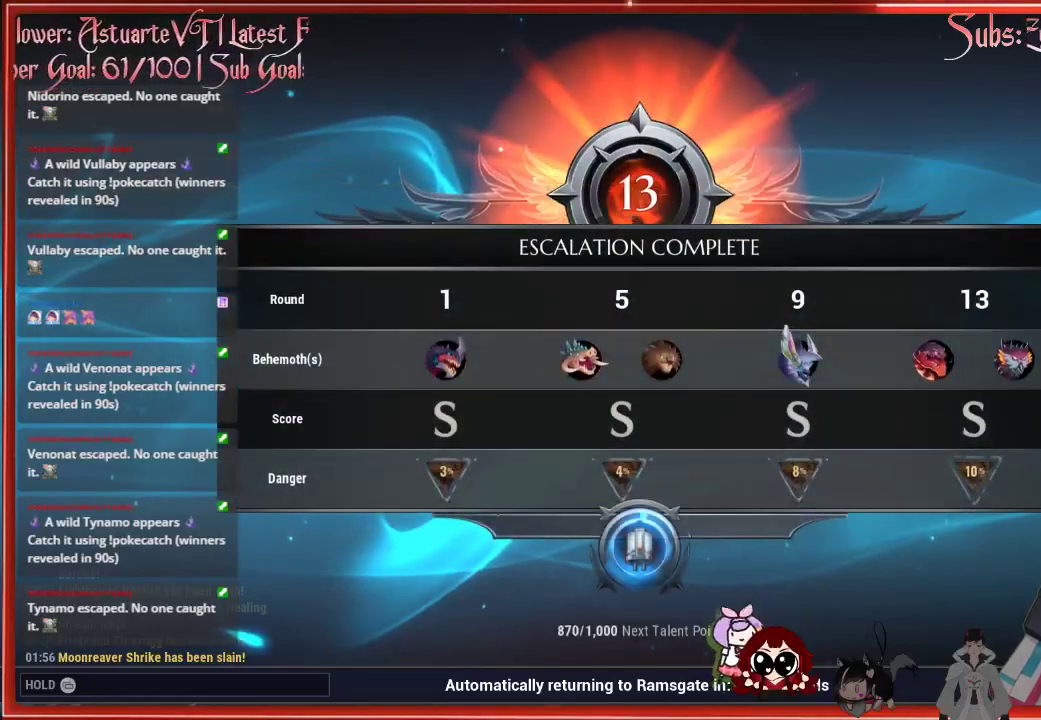
{"buttons": [], "left_stick": "center", "right_stick": "center", "events": []}
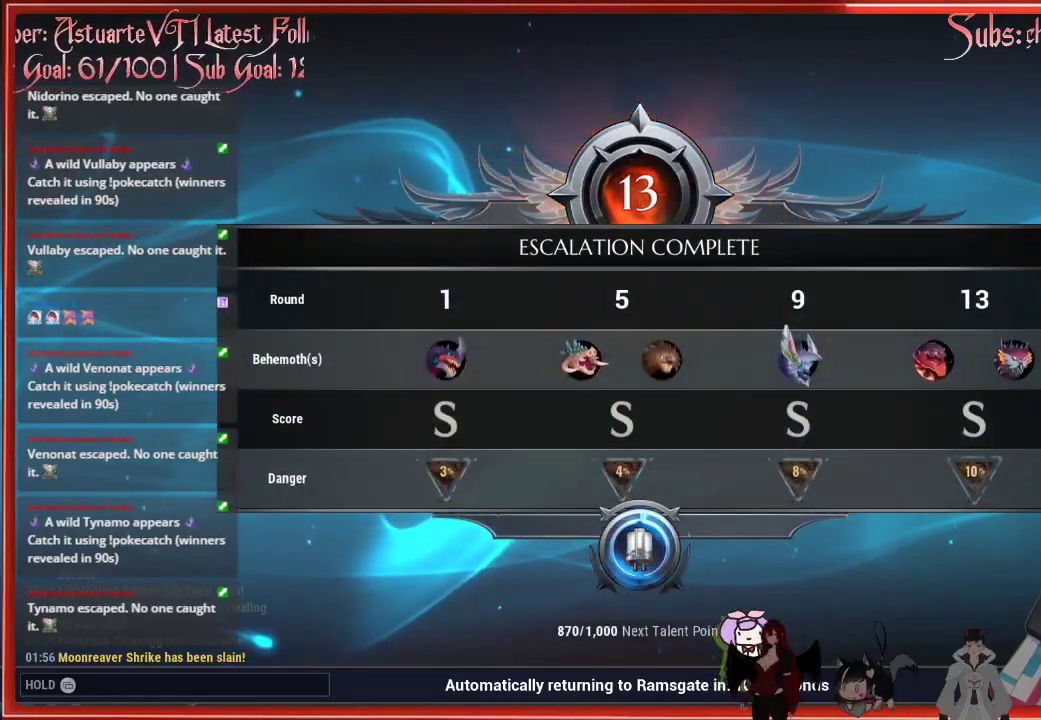
{"buttons": [], "left_stick": "center", "right_stick": "center", "events": []}
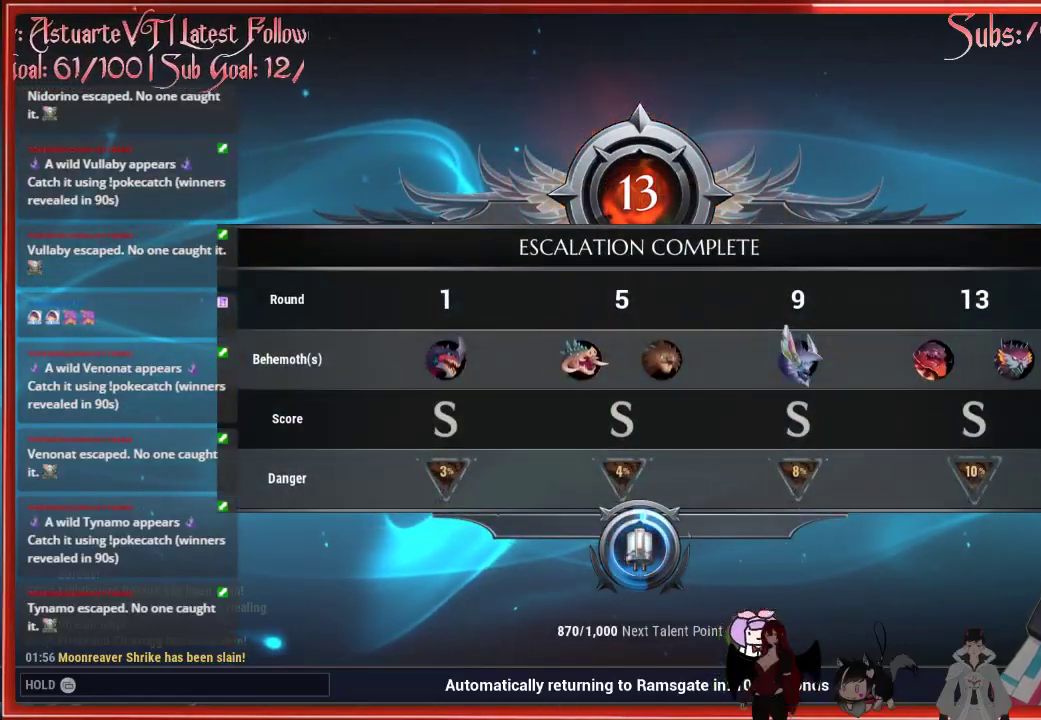
{"buttons": [], "left_stick": "center", "right_stick": "center", "events": []}
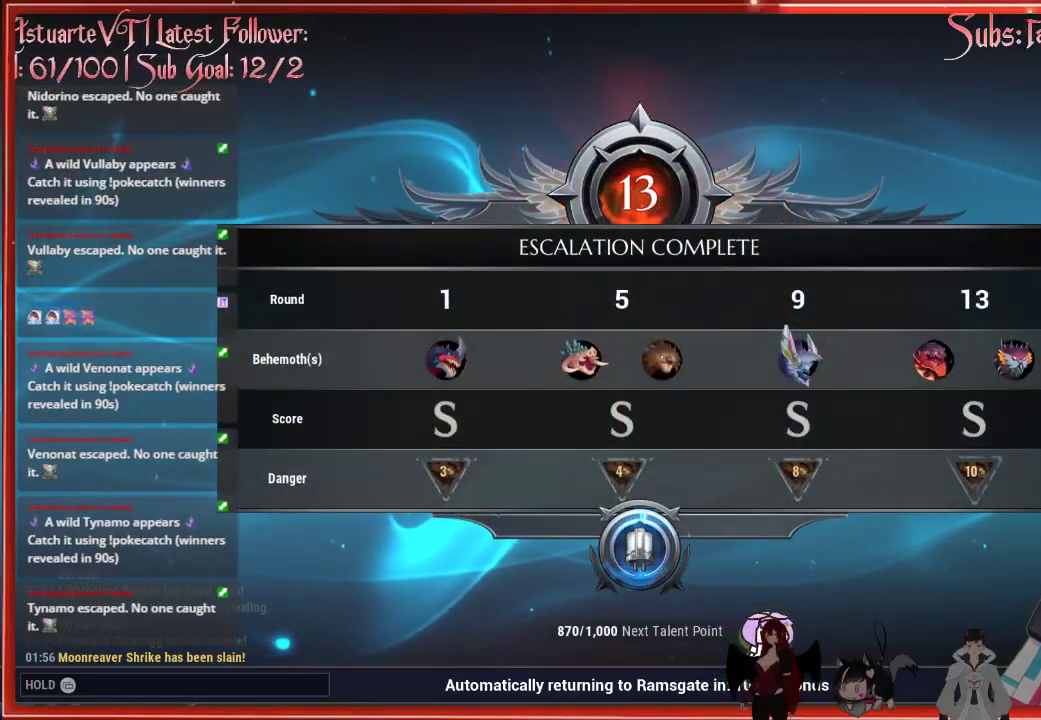
{"buttons": [], "left_stick": "center", "right_stick": "center", "events": []}
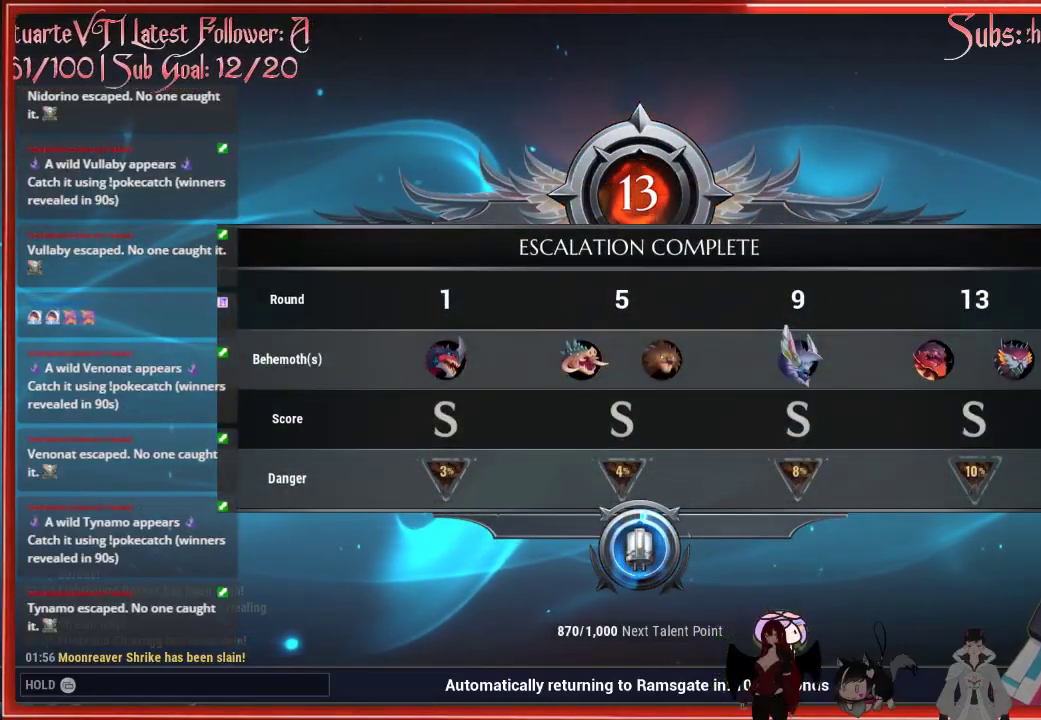
{"buttons": [], "left_stick": "center", "right_stick": "center", "events": []}
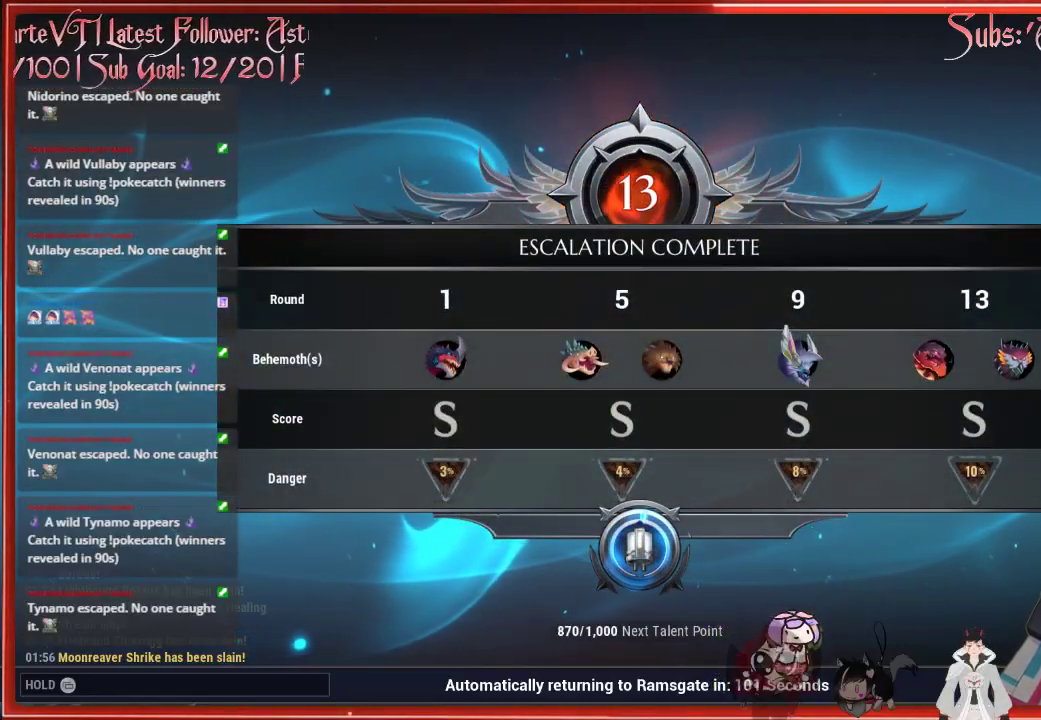
{"buttons": [], "left_stick": "center", "right_stick": "center", "events": []}
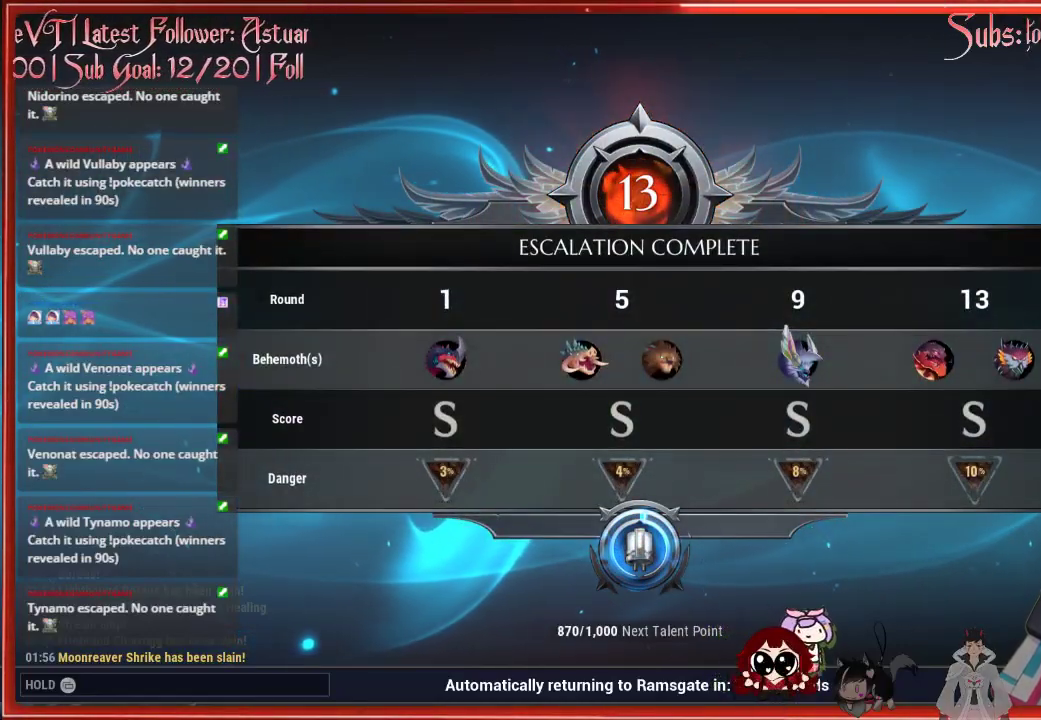
{"buttons": [], "left_stick": "center", "right_stick": "center", "events": []}
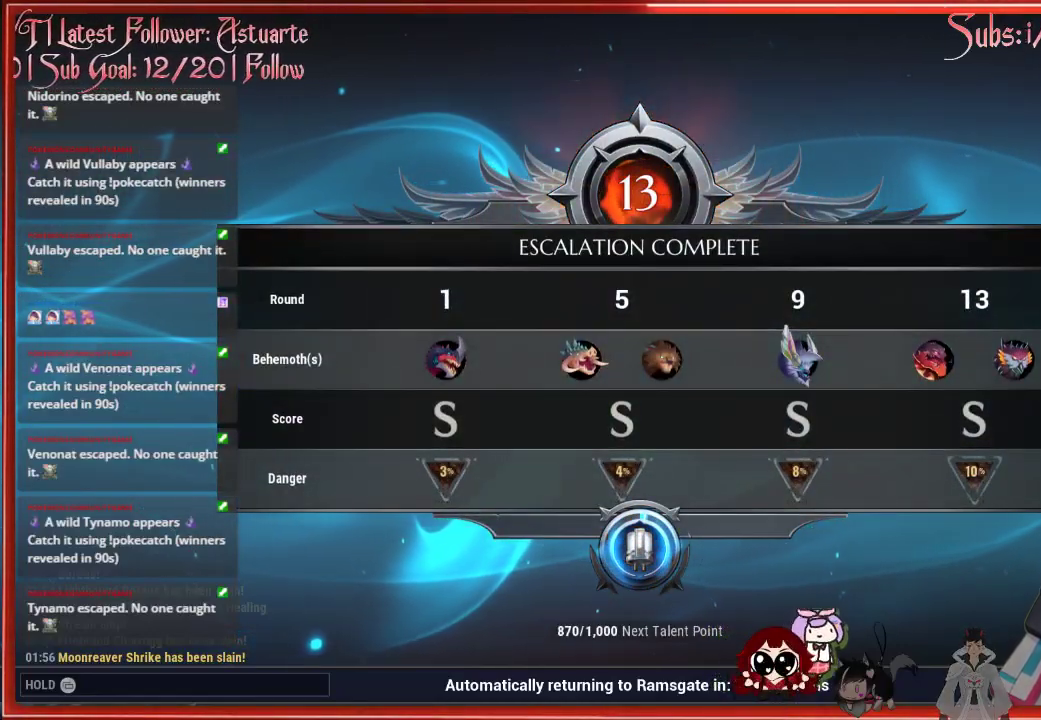
{"buttons": [], "left_stick": "center", "right_stick": "center", "events": [[133, "X", "down"], [267, "X", "up"]]}
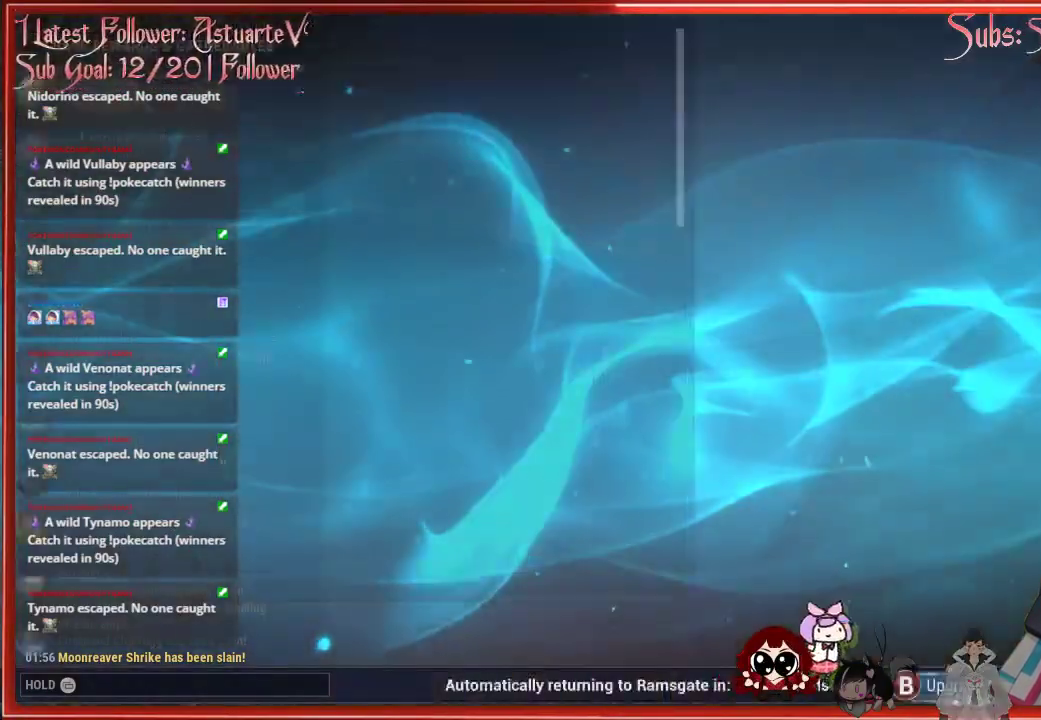
{"buttons": [], "left_stick": "center", "right_stick": "center", "events": []}
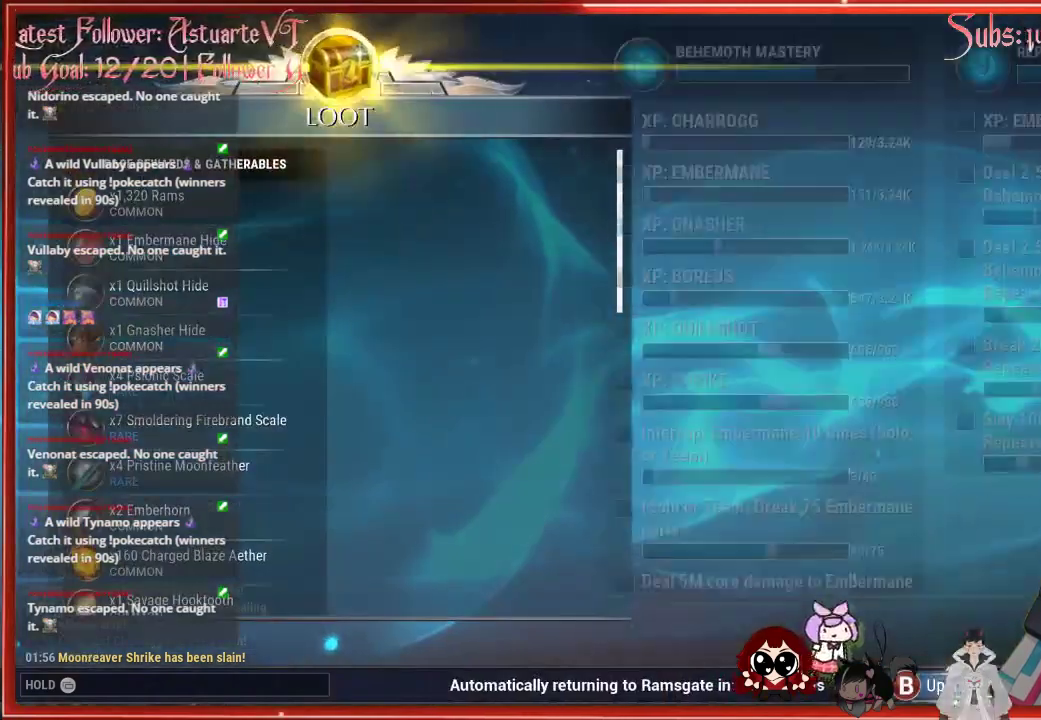
{"buttons": [], "left_stick": "center", "right_stick": "center", "events": []}
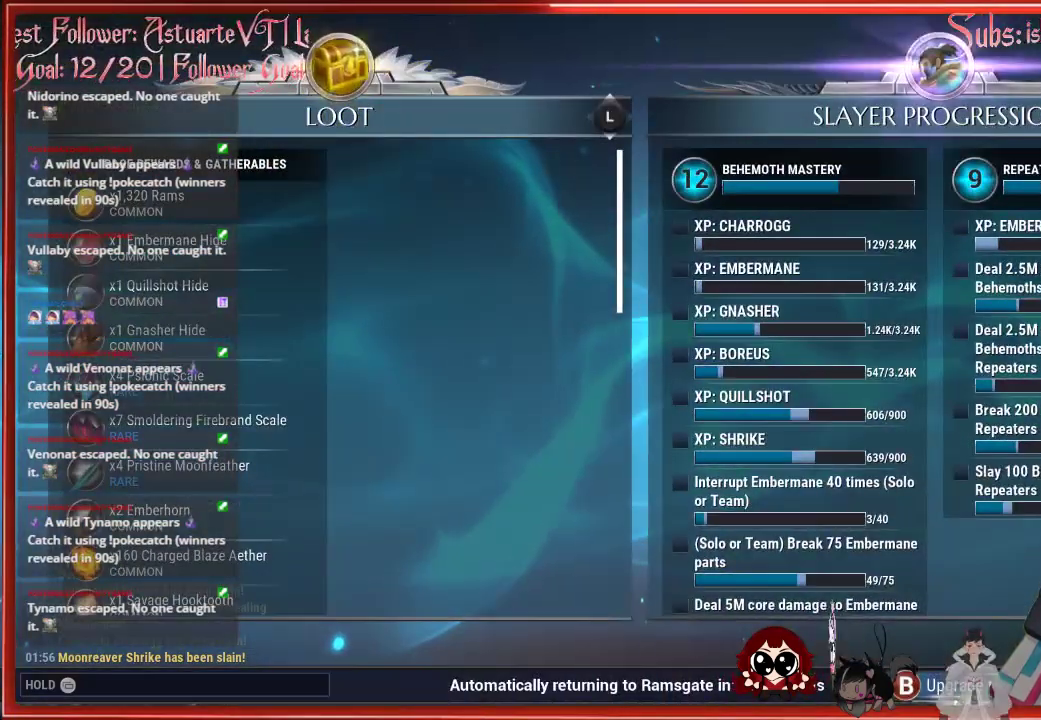
{"buttons": [], "left_stick": "center", "right_stick": "center", "events": []}
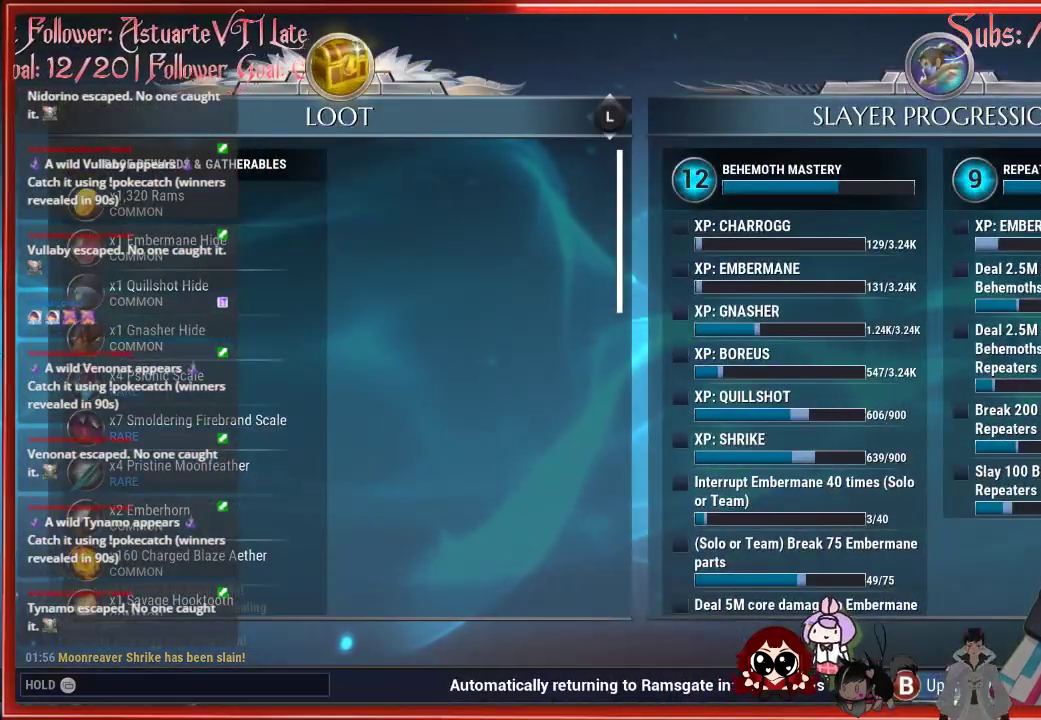
{"buttons": [], "left_stick": "center", "right_stick": "center", "events": []}
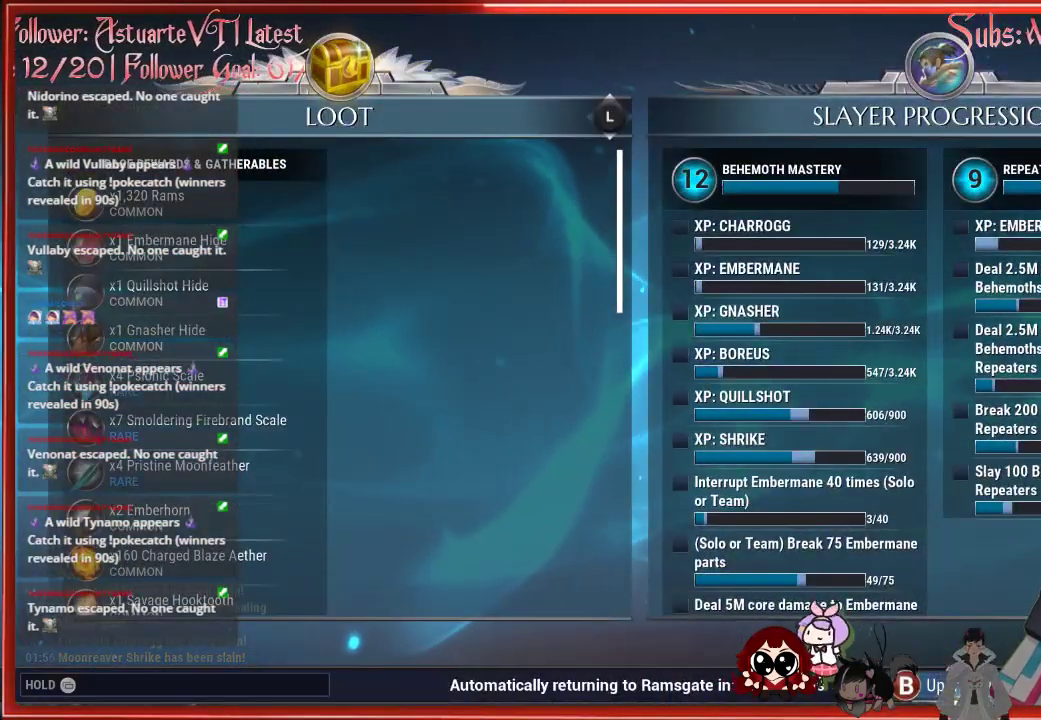
{"buttons": [], "left_stick": "down", "right_stick": "center", "events": [[233, "left_stick", "down"]]}
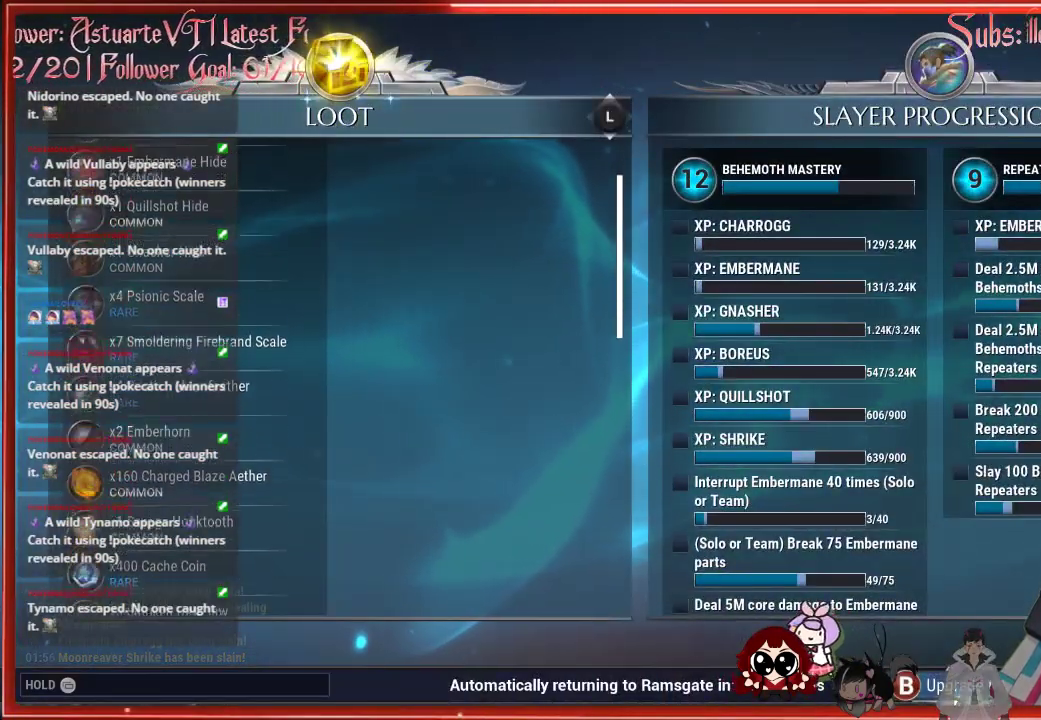
{"buttons": [], "left_stick": "down", "right_stick": "center", "events": []}
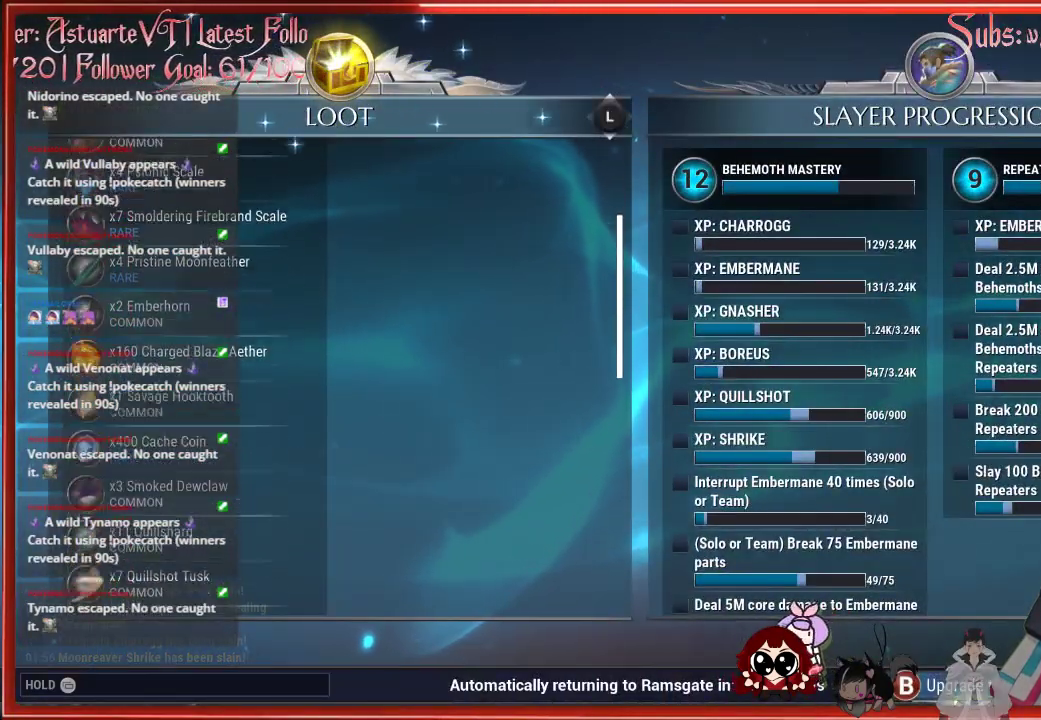
{"buttons": [], "left_stick": "down", "right_stick": "center", "events": []}
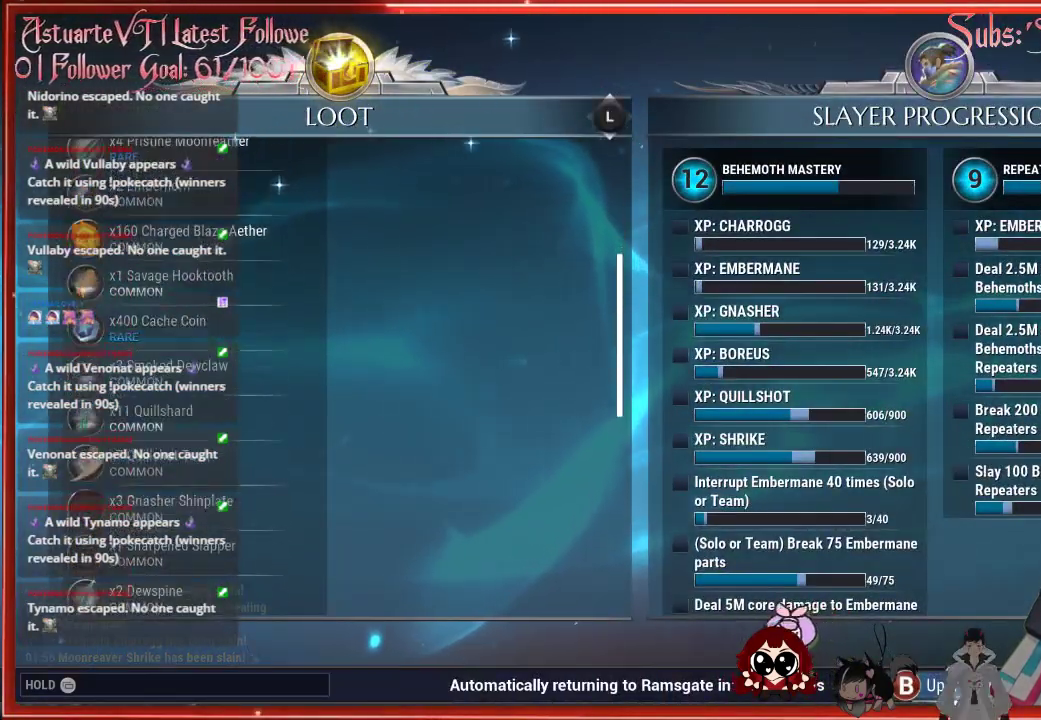
{"buttons": [], "left_stick": "down", "right_stick": "center", "events": []}
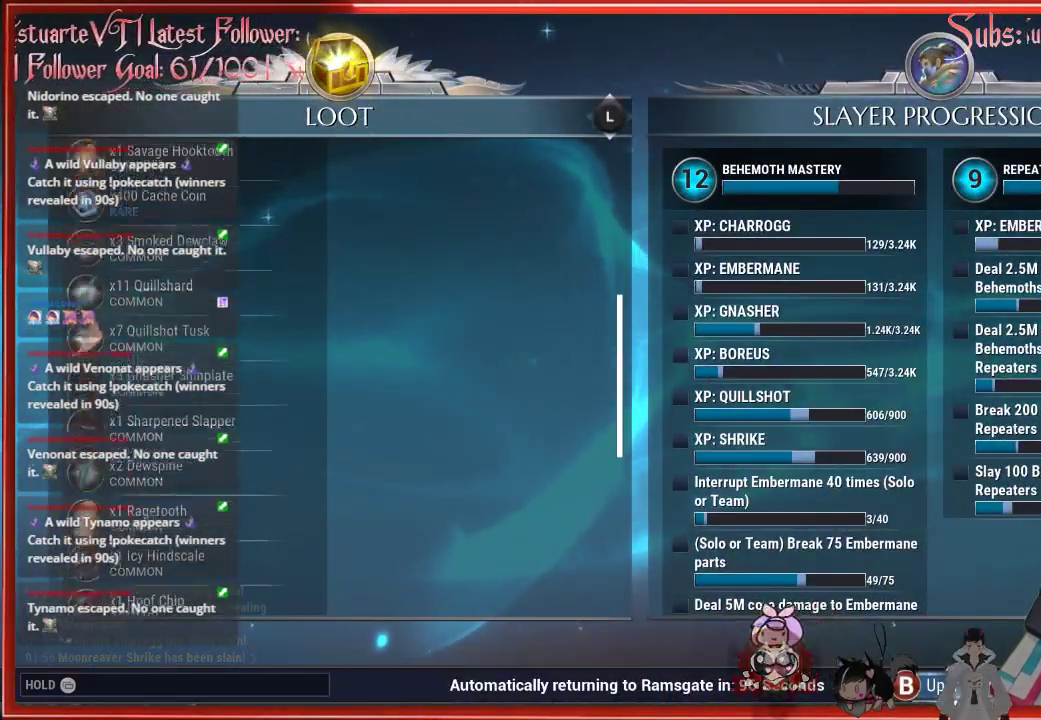
{"buttons": [], "left_stick": "down", "right_stick": "center", "events": []}
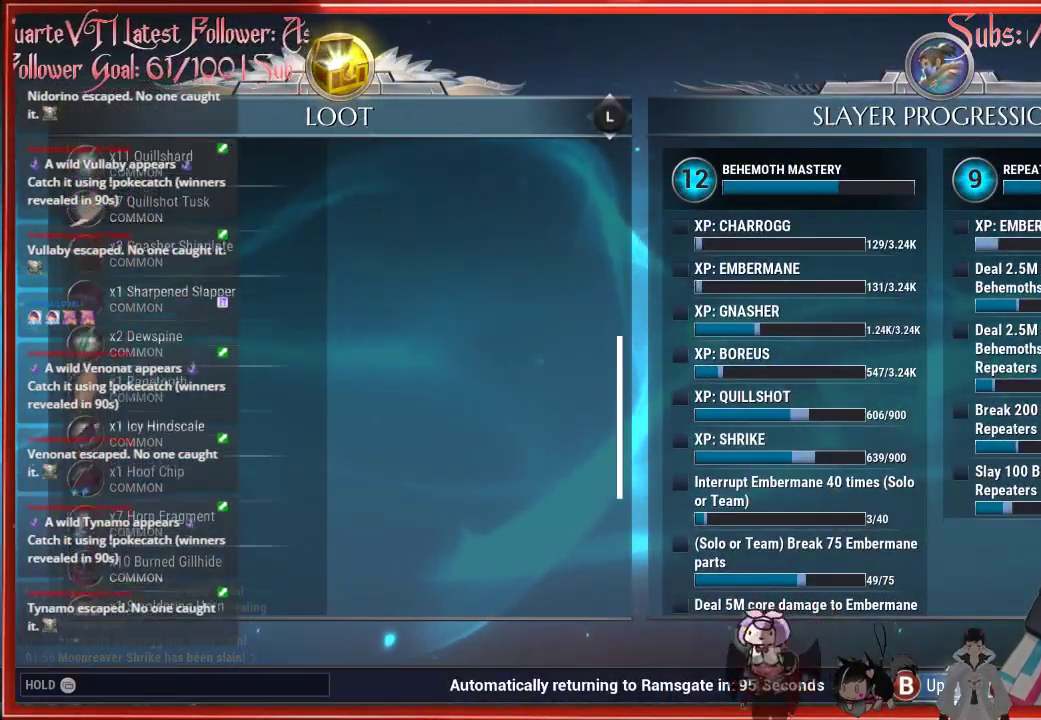
{"buttons": [], "left_stick": "down", "right_stick": "center", "events": []}
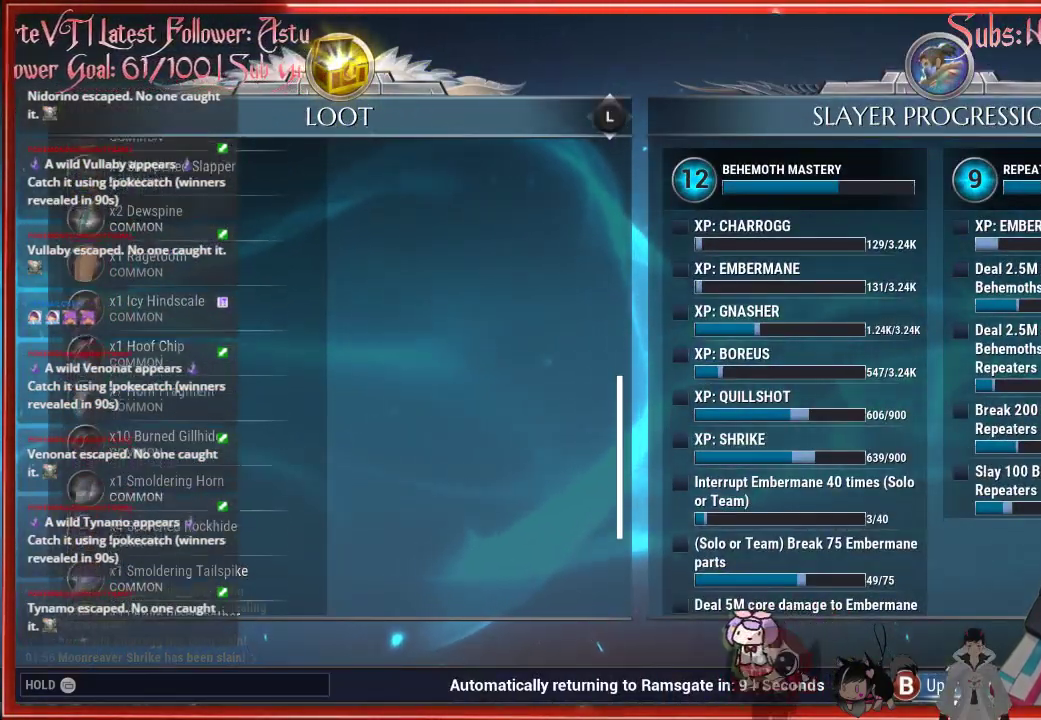
{"buttons": [], "left_stick": "down", "right_stick": "center", "events": []}
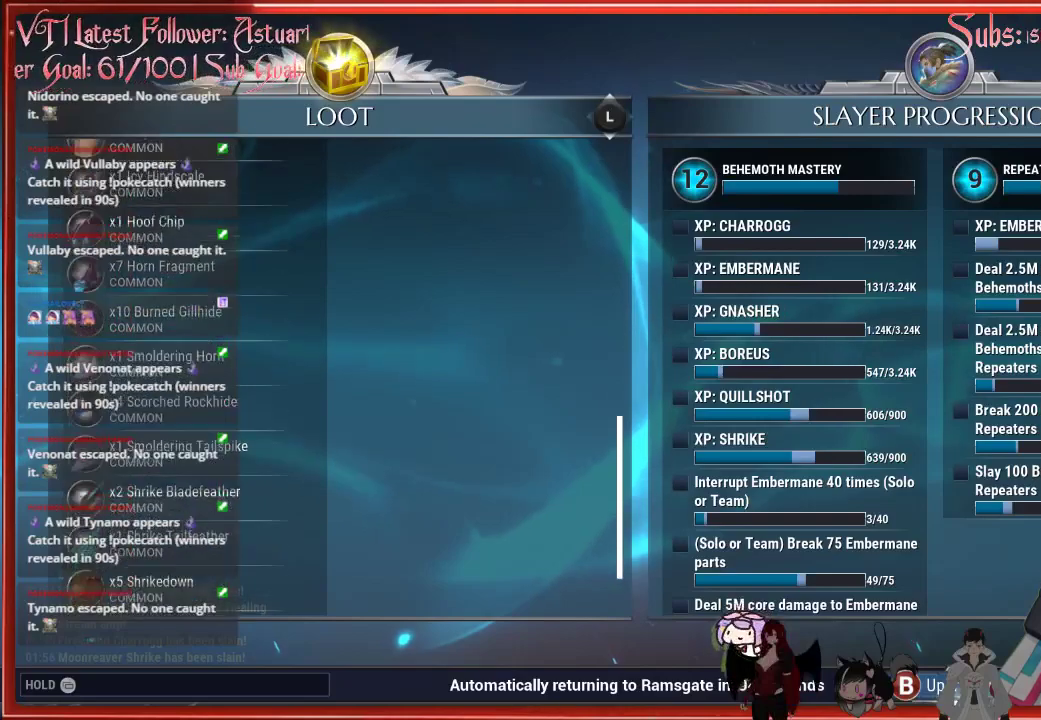
{"buttons": [], "left_stick": "down", "right_stick": "center", "events": []}
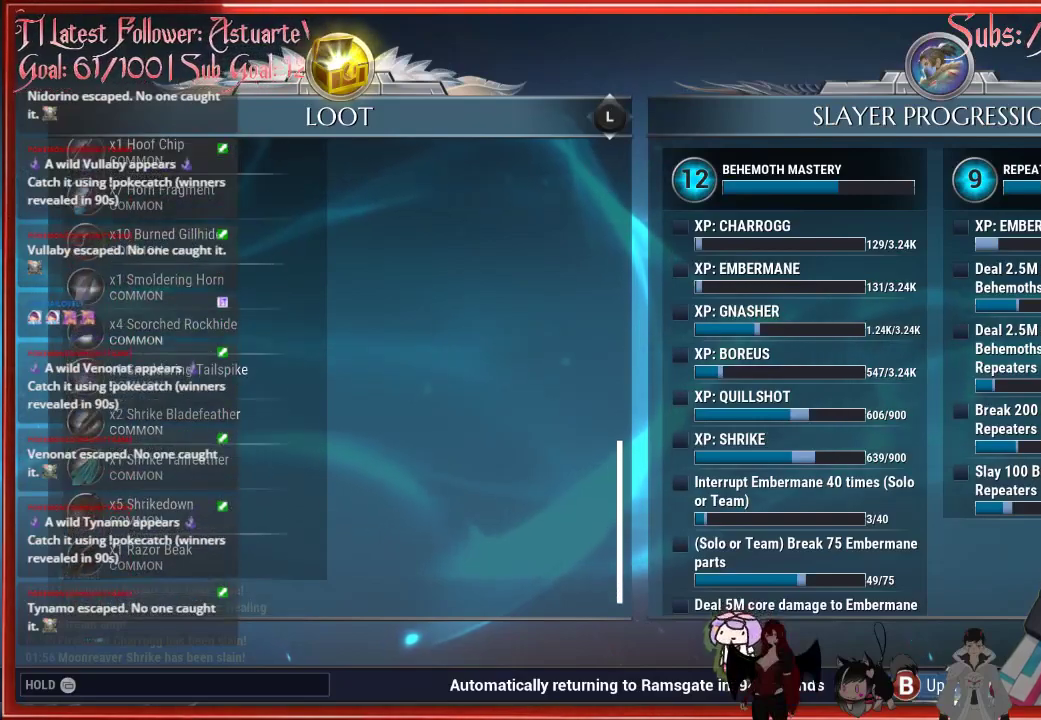
{"buttons": [], "left_stick": "center", "right_stick": "center", "events": [[400, "left_stick", "center"]]}
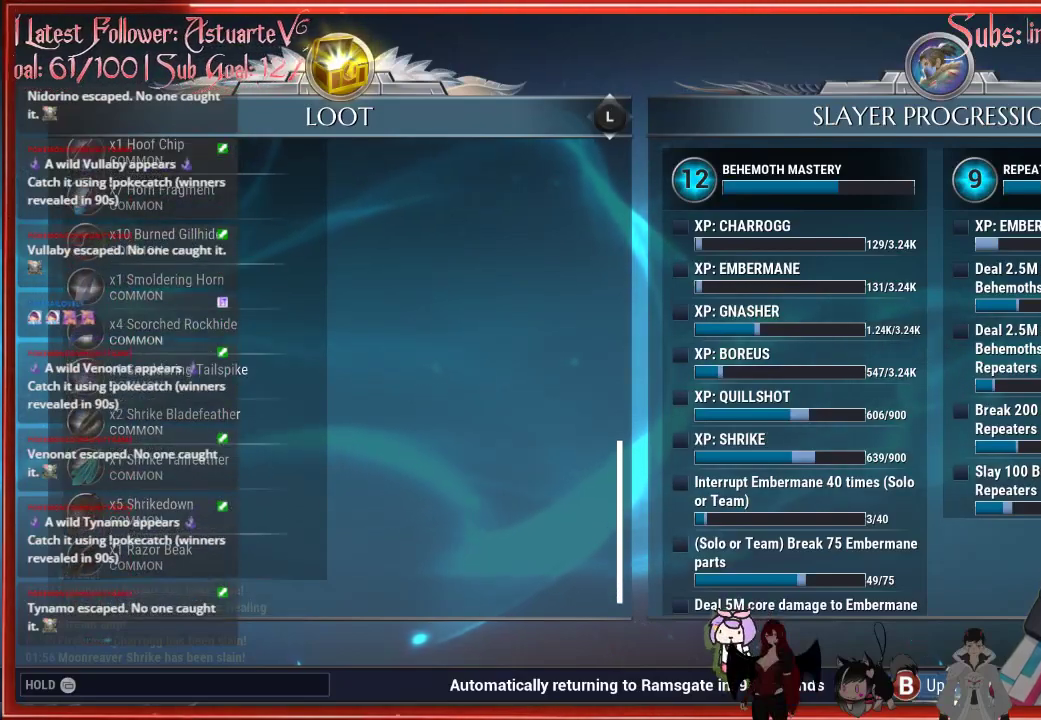
{"buttons": [], "left_stick": "center", "right_stick": "center", "events": []}
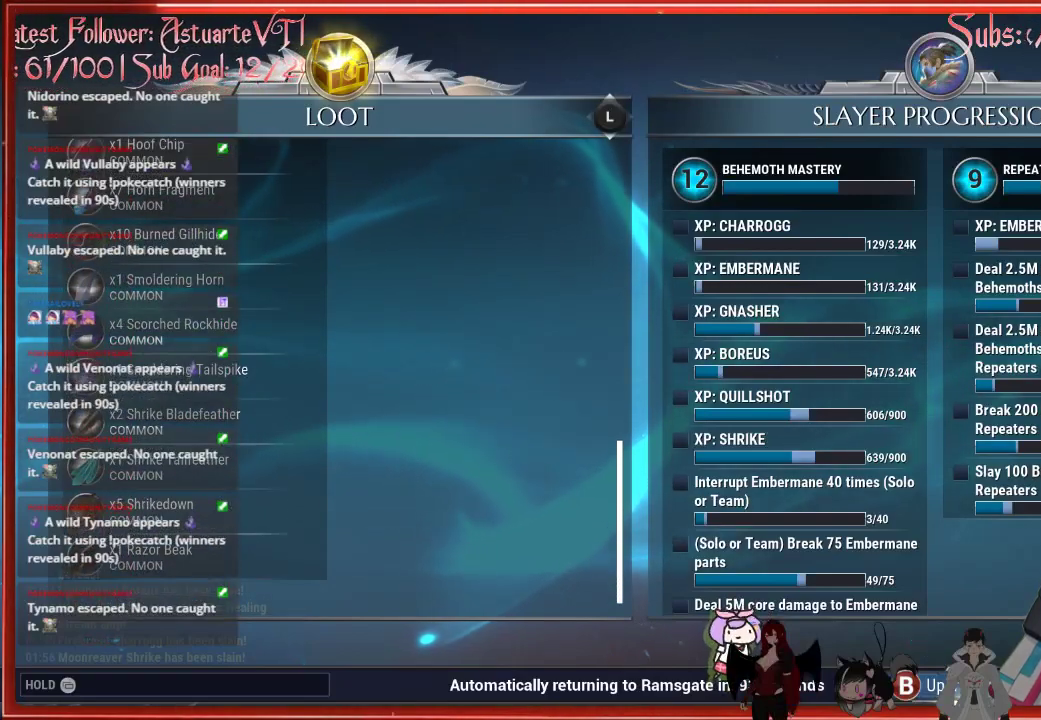
{"buttons": [], "left_stick": "center", "right_stick": "center", "events": []}
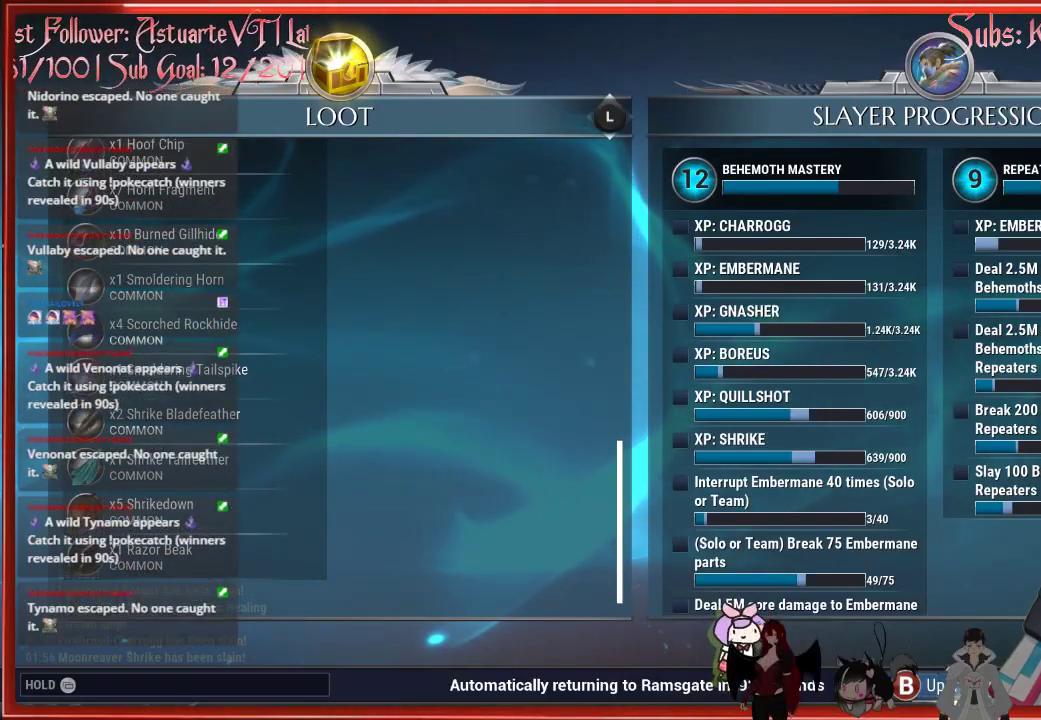
{"buttons": [], "left_stick": "center", "right_stick": "center", "events": [[267, "X", "down"], [400, "X", "up"]]}